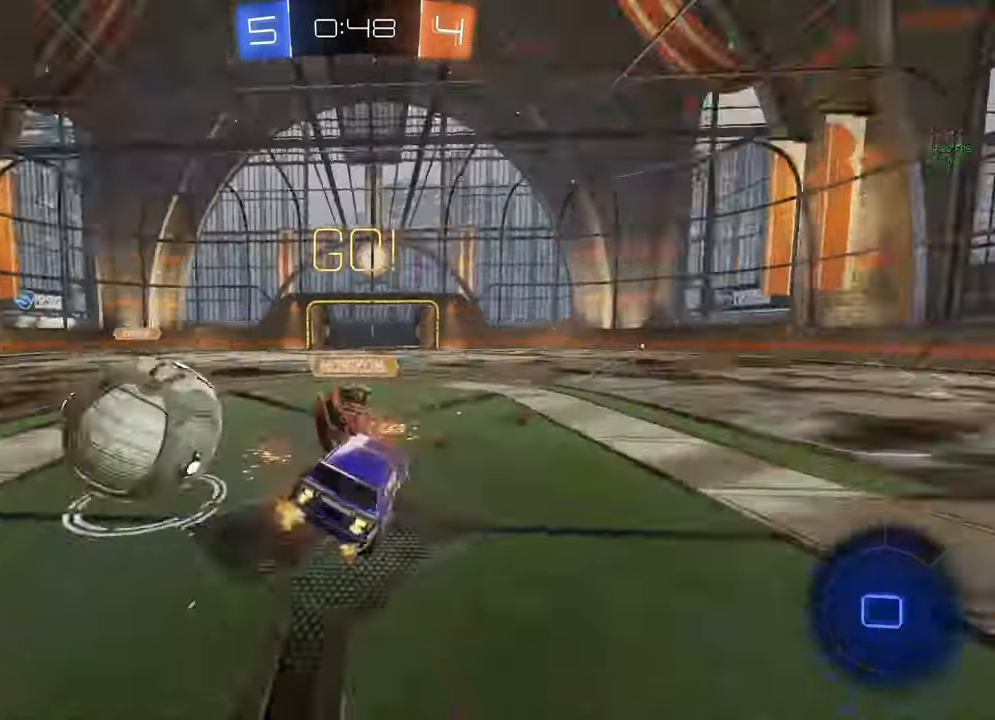
Gameplay with a controller (Xbox layout); each line is a JSON object with the inputs held at the frame after it. "events" lists button and stick changes between this image and that frame as [ms after this image, input, new state], when the widget could be followed in between.
{"buttons": ["L1", "R2"], "left_stick": "up-right", "right_stick": "center", "events": [[83, "left_stick", "down"], [100, "A", "up"], [100, "B", "up"], [300, "Y", "down"], [383, "Y", "up"], [417, "left_stick", "right"], [500, "left_stick", "up-right"]]}
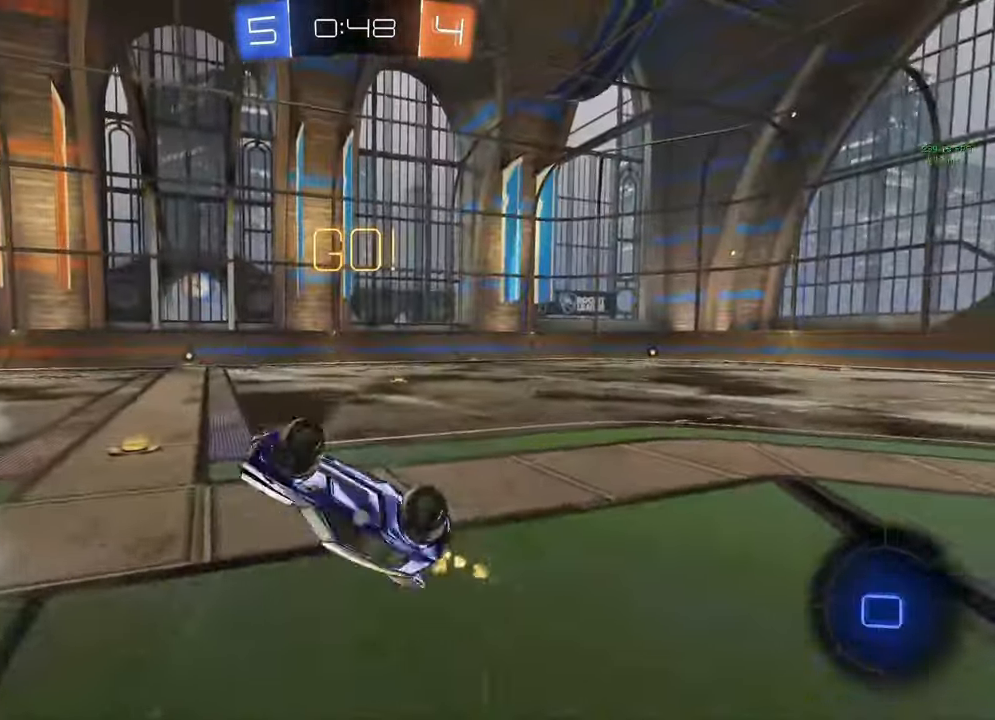
{"buttons": ["R2"], "left_stick": "center", "right_stick": "center", "events": [[167, "L1", "up"], [317, "left_stick", "center"]]}
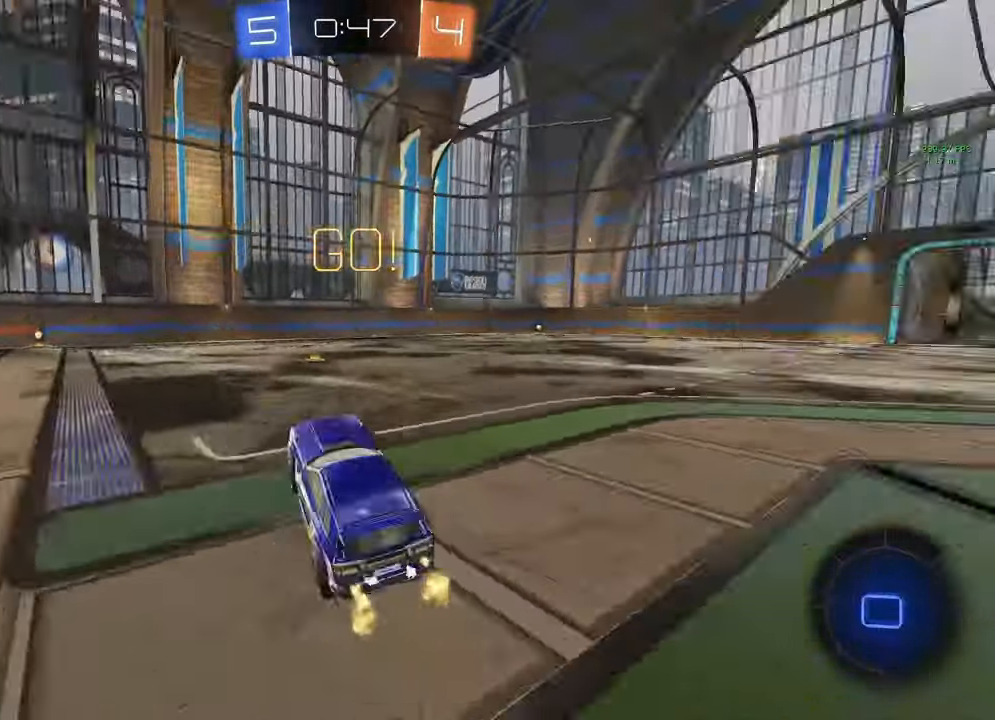
{"buttons": ["Y", "R2"], "left_stick": "center", "right_stick": "center", "events": [[17, "Y", "down"], [100, "Y", "up"], [233, "left_stick", "right"], [317, "left_stick", "center"], [483, "Y", "down"]]}
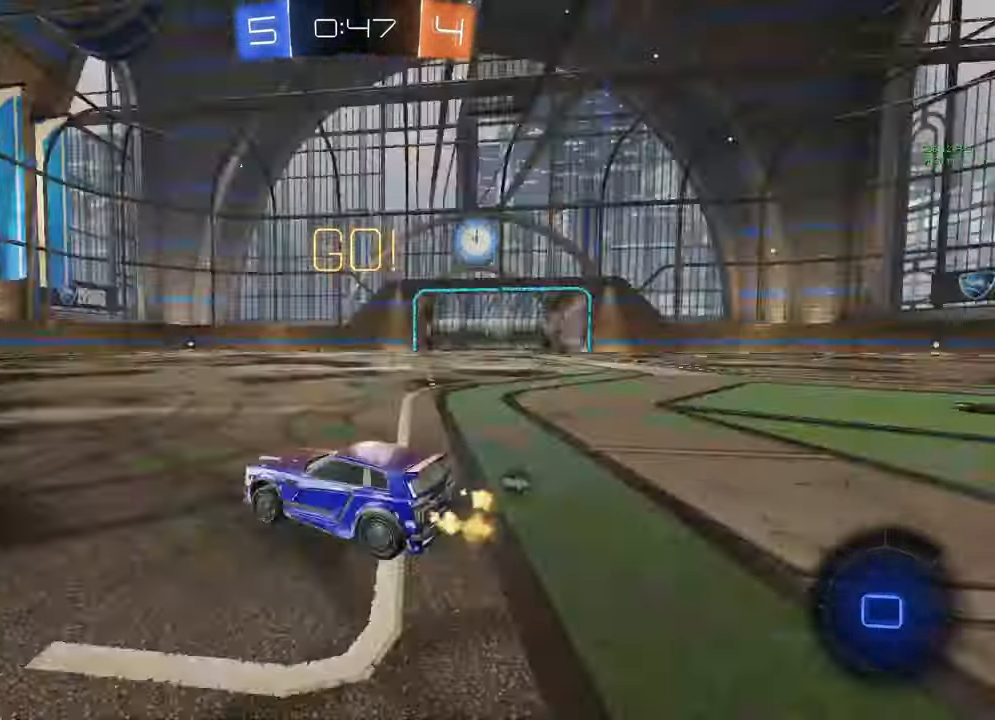
{"buttons": ["R2"], "left_stick": "center", "right_stick": "center", "events": [[83, "Y", "up"], [117, "left_stick", "right"], [200, "left_stick", "center"], [400, "left_stick", "left"], [500, "left_stick", "center"]]}
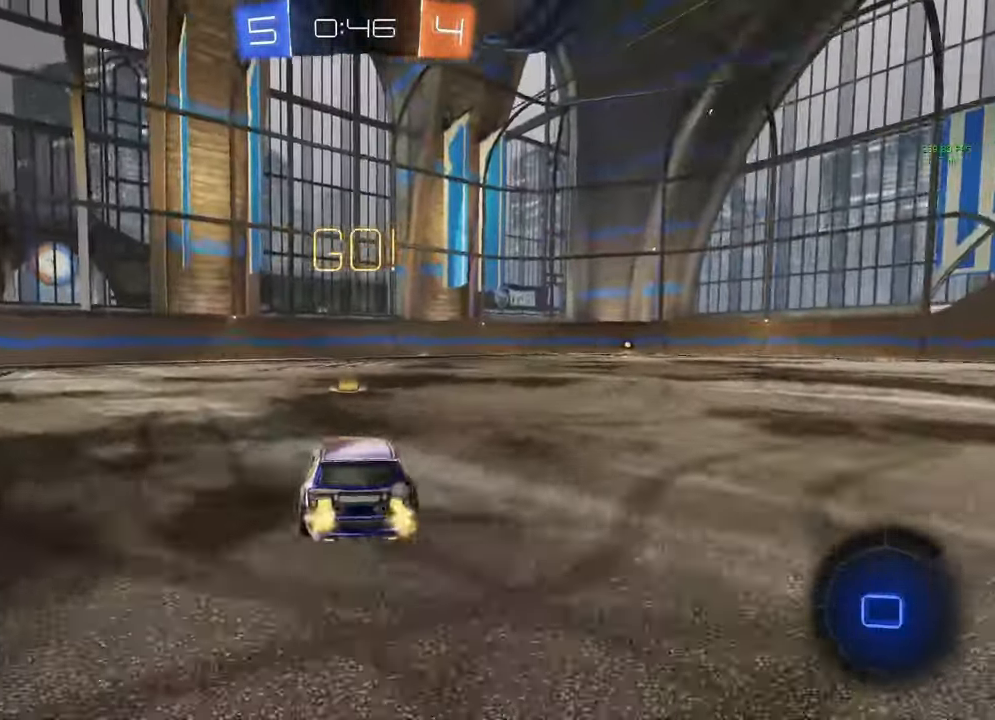
{"buttons": ["B", "R2"], "left_stick": "center", "right_stick": "center", "events": [[217, "left_stick", "right"], [250, "B", "down"], [483, "left_stick", "center"]]}
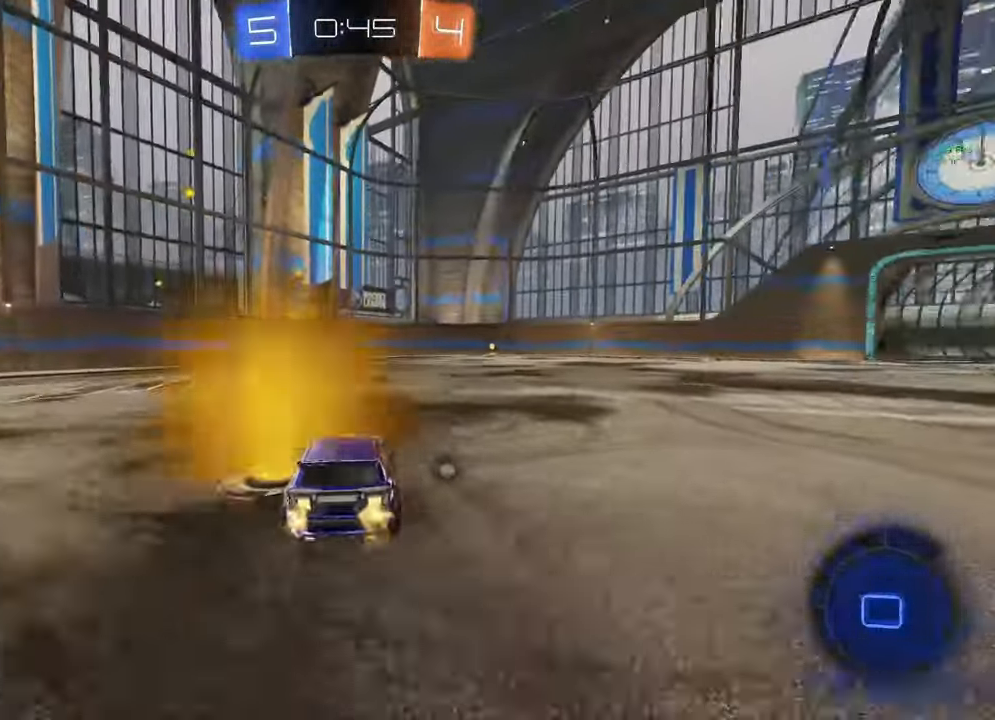
{"buttons": ["B", "L1", "R2"], "left_stick": "down-right", "right_stick": "center", "events": [[17, "A", "down"], [83, "left_stick", "up-right"], [100, "A", "up"], [100, "B", "up"], [100, "L1", "down"], [167, "A", "down"], [167, "B", "down"], [217, "A", "up"], [217, "Y", "down"], [233, "left_stick", "down-right"], [267, "Y", "up"], [283, "left_stick", "down"], [433, "left_stick", "down-right"]]}
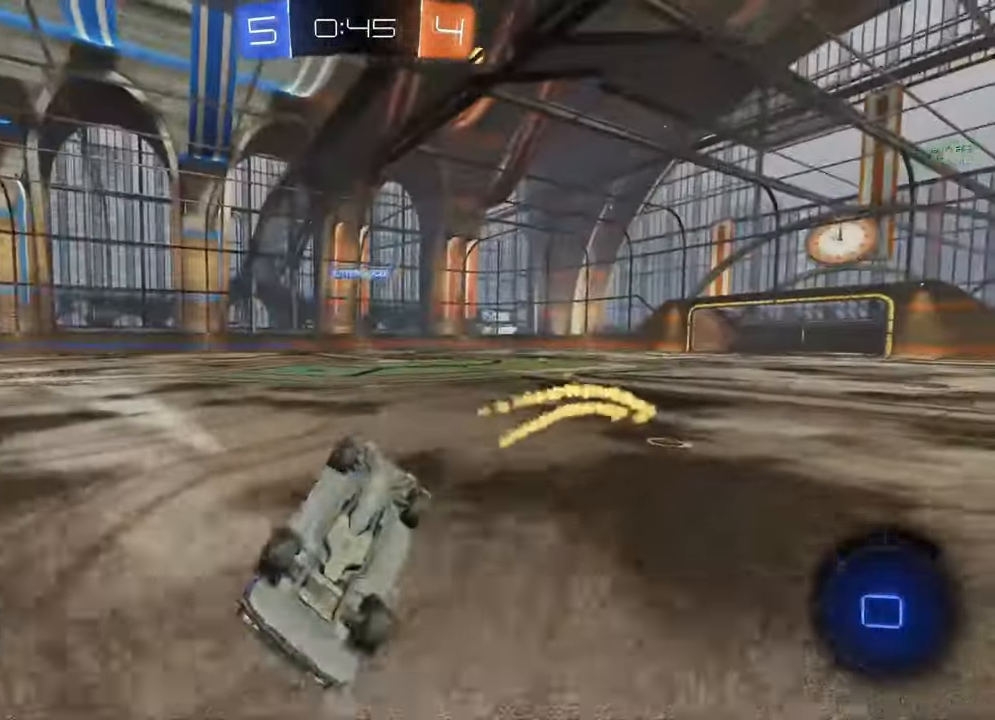
{"buttons": ["Y", "R2"], "left_stick": "center", "right_stick": "center", "events": [[83, "Y", "down"], [117, "Y", "up"], [300, "B", "up"], [400, "L1", "up"], [417, "left_stick", "center"], [500, "Y", "down"]]}
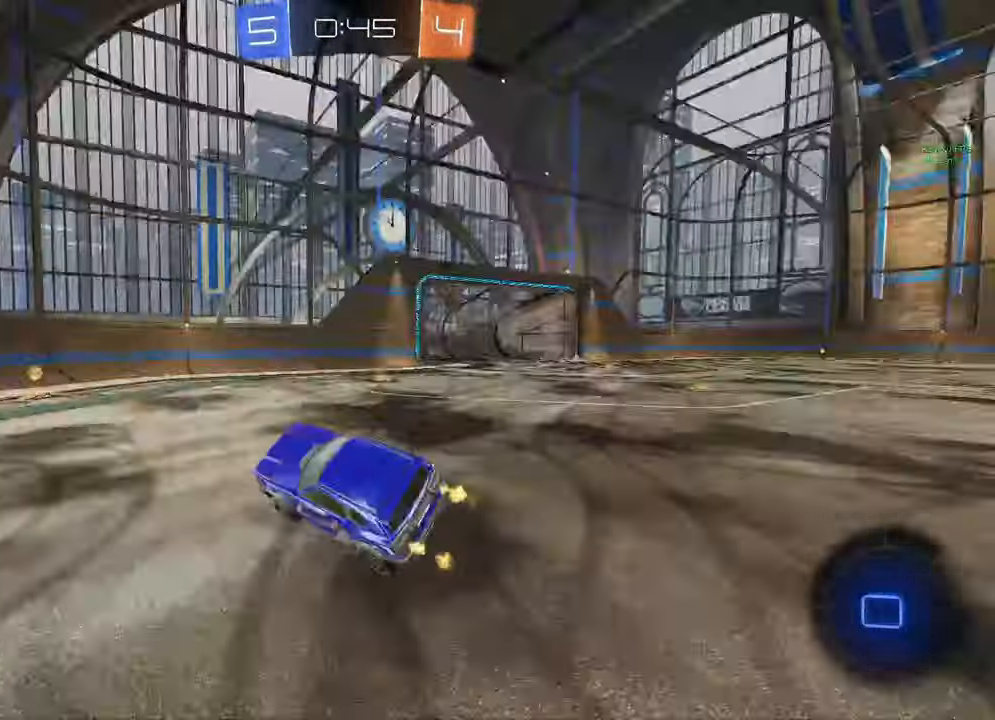
{"buttons": [], "left_stick": "right", "right_stick": "center", "events": [[83, "Y", "up"], [317, "left_stick", "right"], [333, "R2", "up"], [367, "L1", "down"], [500, "L1", "up"]]}
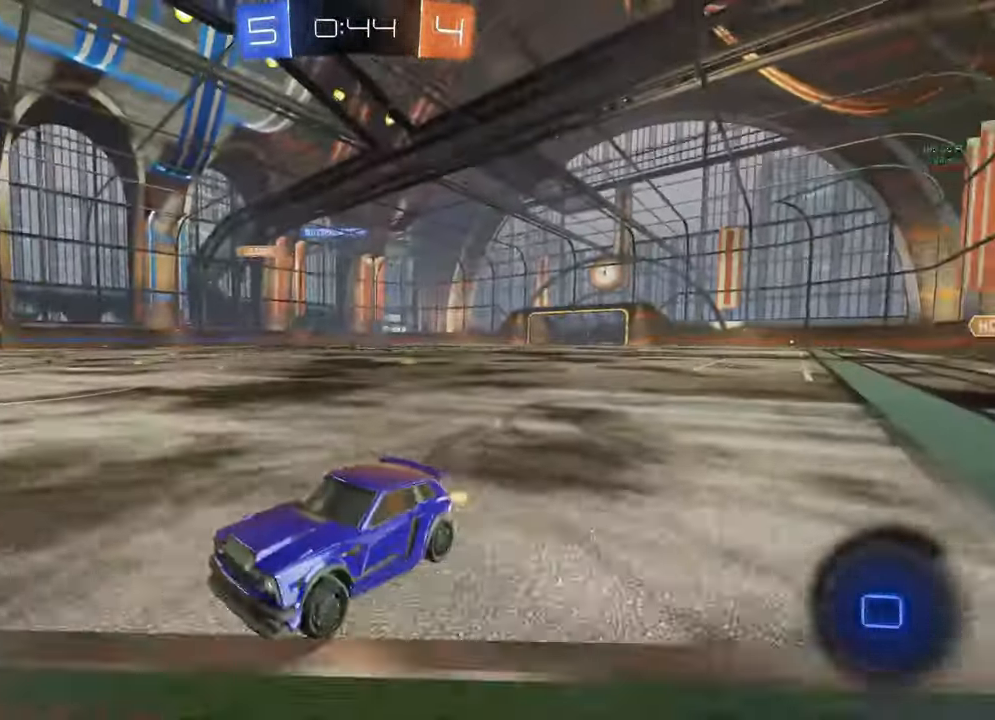
{"buttons": ["B", "R2"], "left_stick": "right", "right_stick": "center", "events": [[33, "R2", "down"], [100, "B", "down"], [417, "B", "up"], [483, "B", "down"]]}
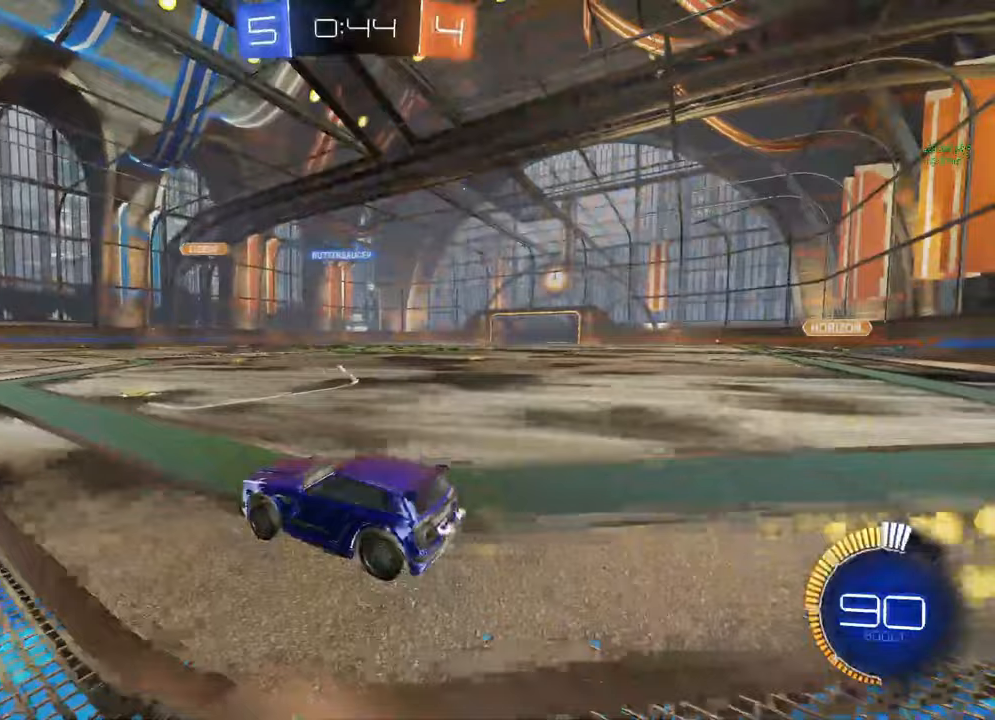
{"buttons": ["A", "B", "L1"], "left_stick": "up-right", "right_stick": "center", "events": [[250, "left_stick", "center"], [283, "A", "down"], [350, "left_stick", "up-right"], [367, "A", "up"], [367, "L1", "down"], [383, "R2", "up"], [450, "A", "down"]]}
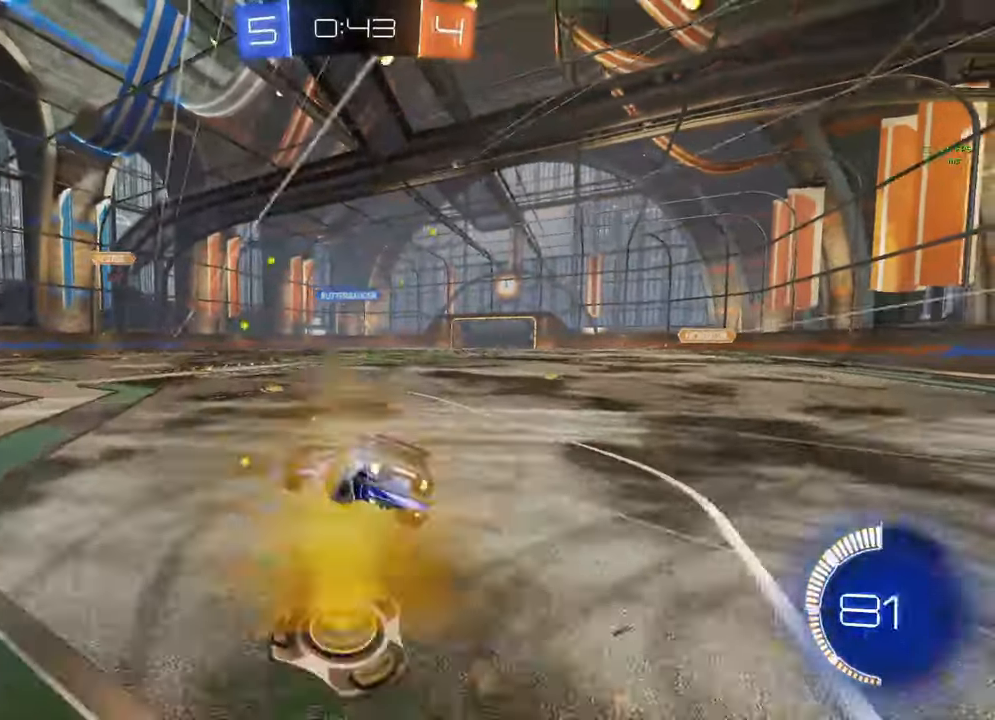
{"buttons": ["L1"], "left_stick": "down-right", "right_stick": "center", "events": [[17, "left_stick", "down-right"], [100, "A", "up"], [150, "B", "up"]]}
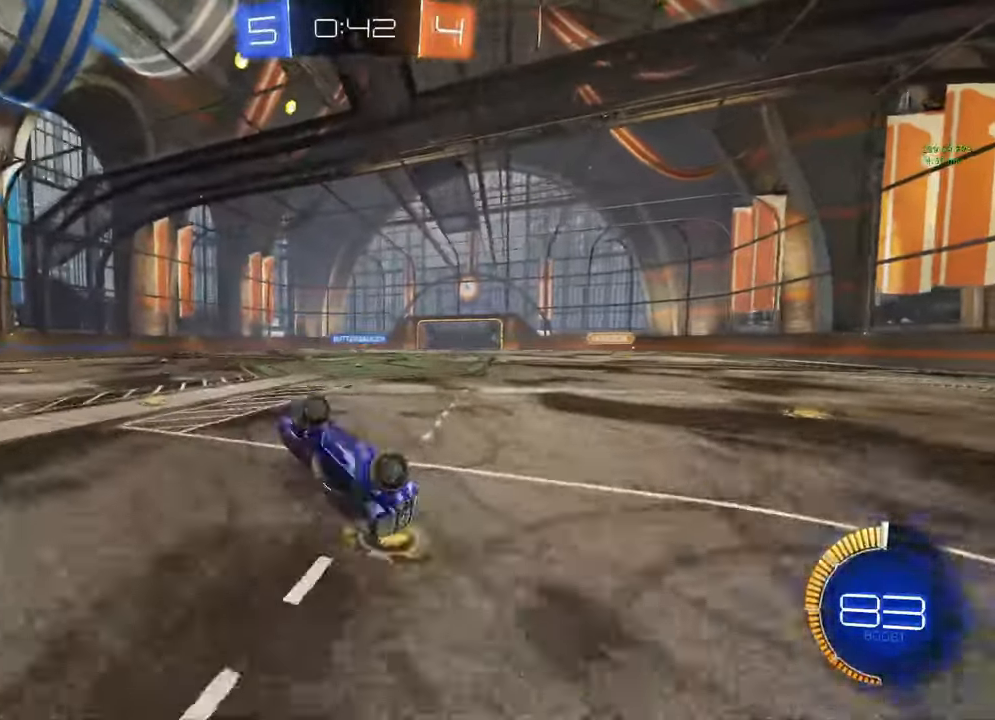
{"buttons": ["B", "R2"], "left_stick": "right", "right_stick": "center", "events": [[133, "L1", "up"], [150, "left_stick", "center"], [267, "R2", "down"], [283, "left_stick", "right"], [300, "B", "down"], [400, "left_stick", "center"], [483, "left_stick", "right"]]}
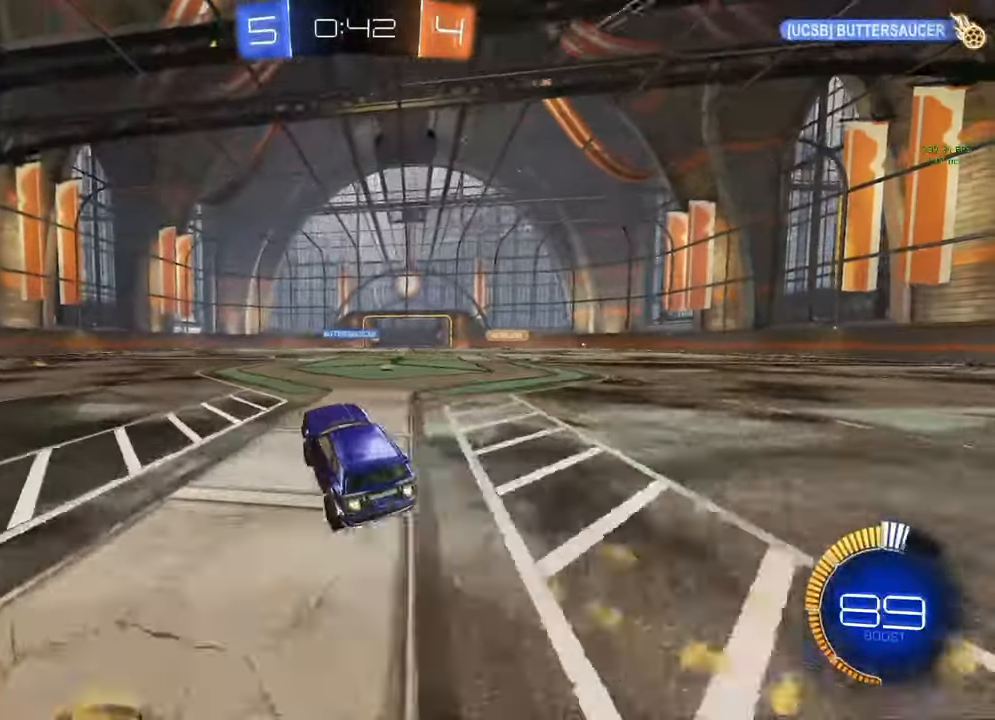
{"buttons": [], "left_stick": "center", "right_stick": "center", "events": [[83, "B", "up"], [117, "left_stick", "center"], [333, "R2", "up"]]}
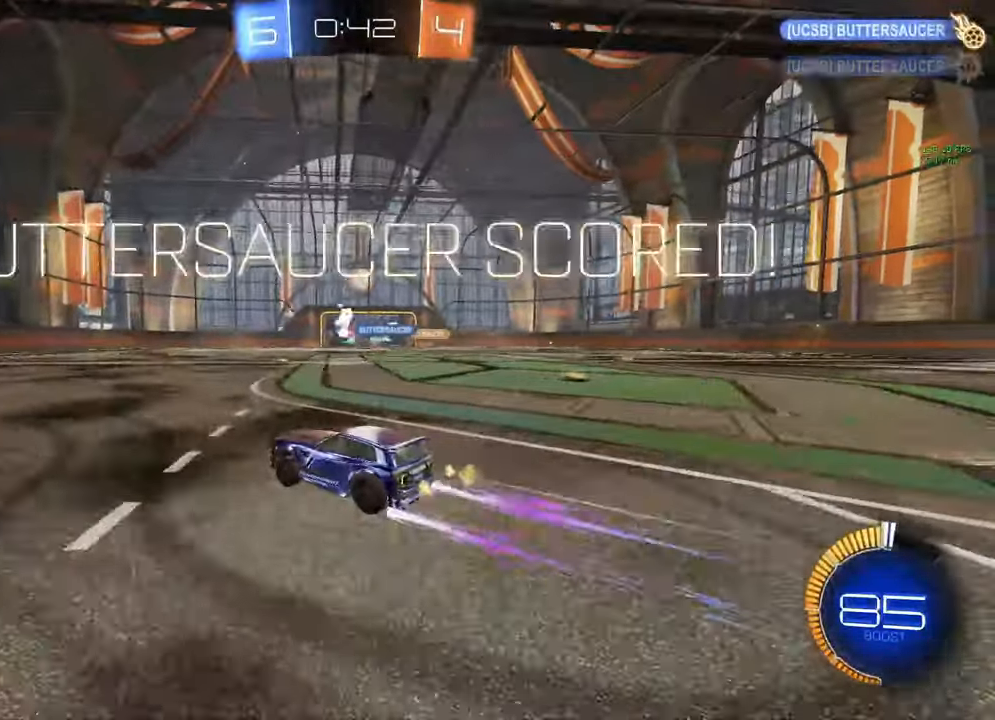
{"buttons": [], "left_stick": "center", "right_stick": "center", "events": []}
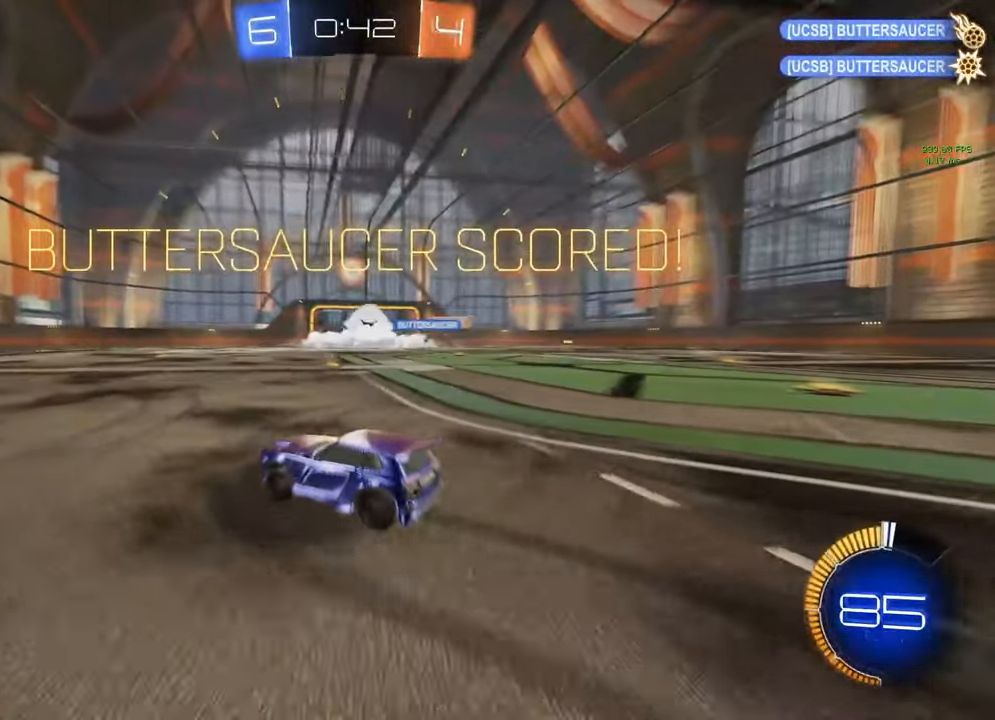
{"buttons": [], "left_stick": "center", "right_stick": "center", "events": []}
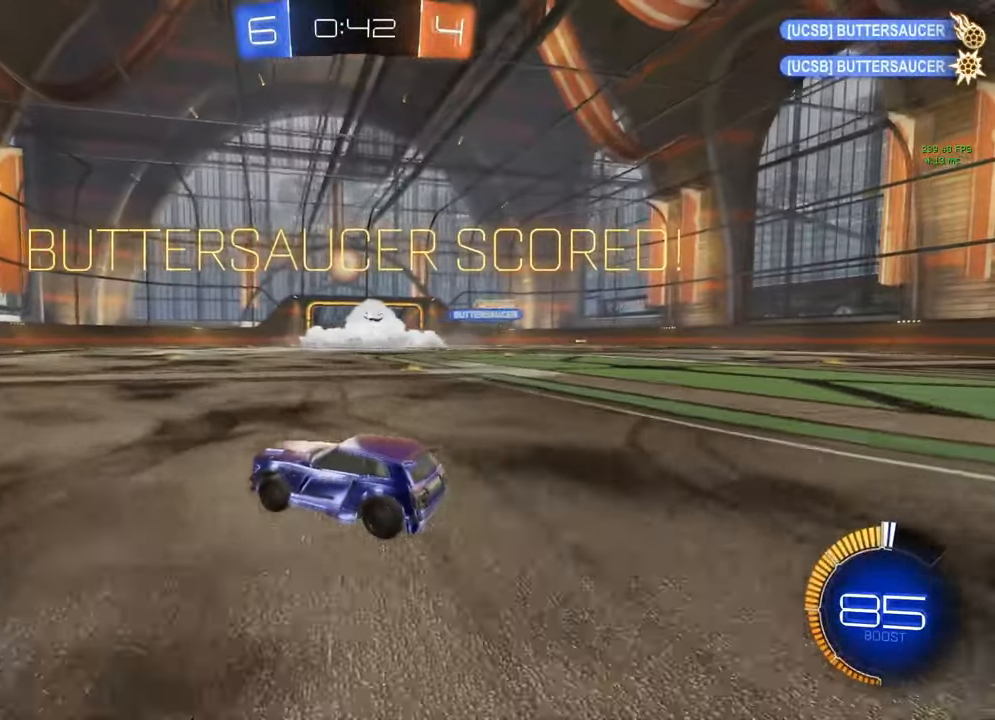
{"buttons": [], "left_stick": "center", "right_stick": "center", "events": [[33, "L2", "down"], [433, "L2", "up"]]}
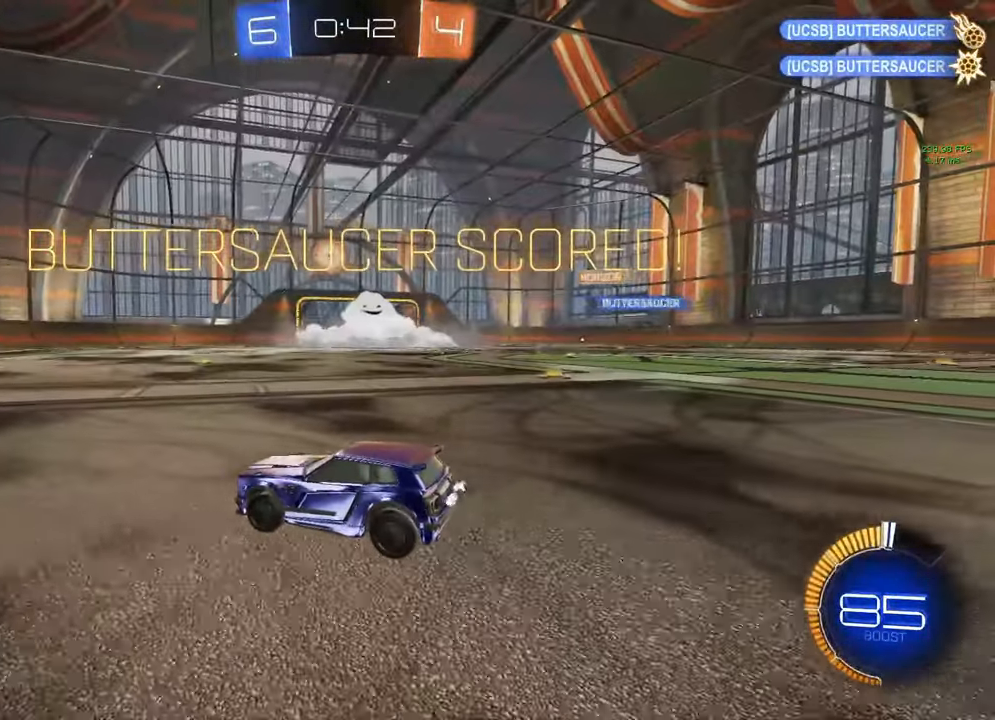
{"buttons": [], "left_stick": "center", "right_stick": "center", "events": []}
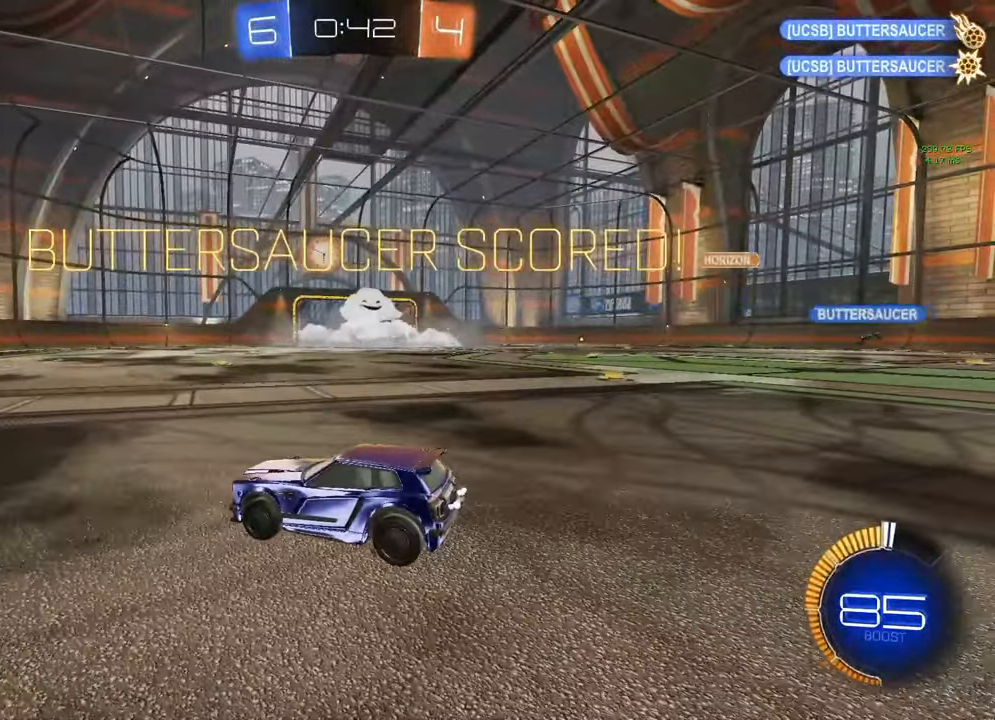
{"buttons": [], "left_stick": "center", "right_stick": "center", "events": []}
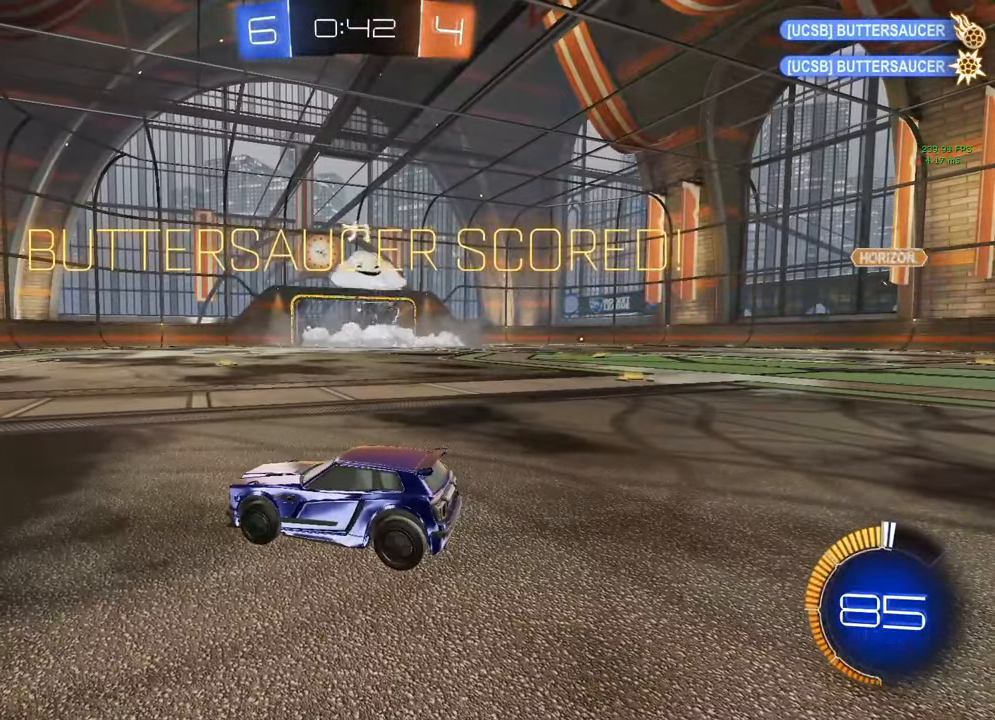
{"buttons": [], "left_stick": "center", "right_stick": "center", "events": []}
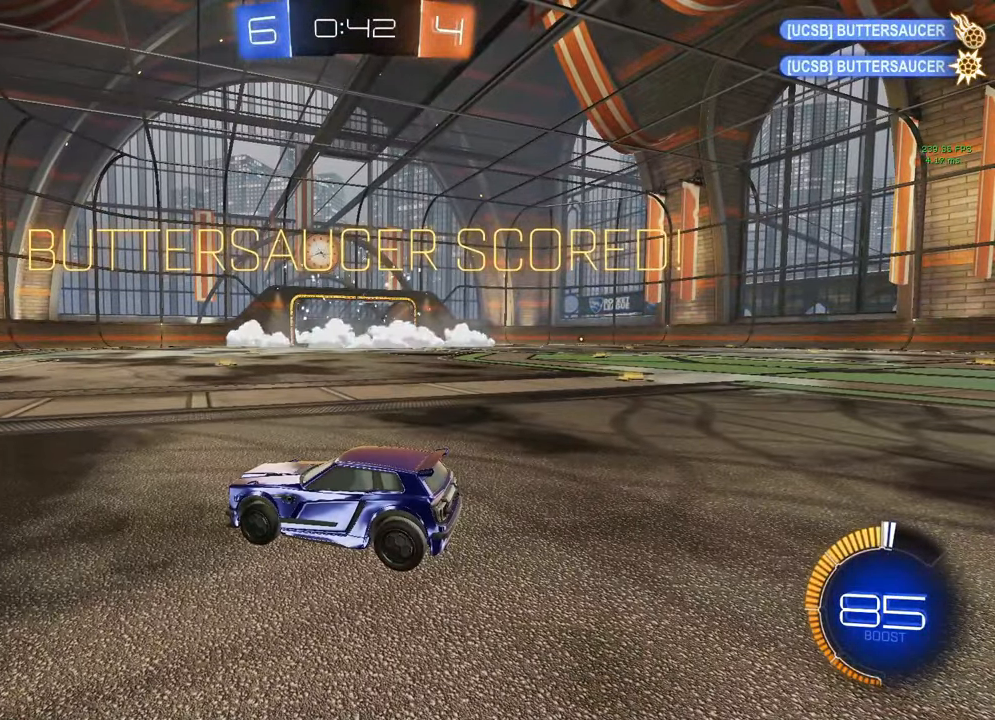
{"buttons": [], "left_stick": "center", "right_stick": "center", "events": []}
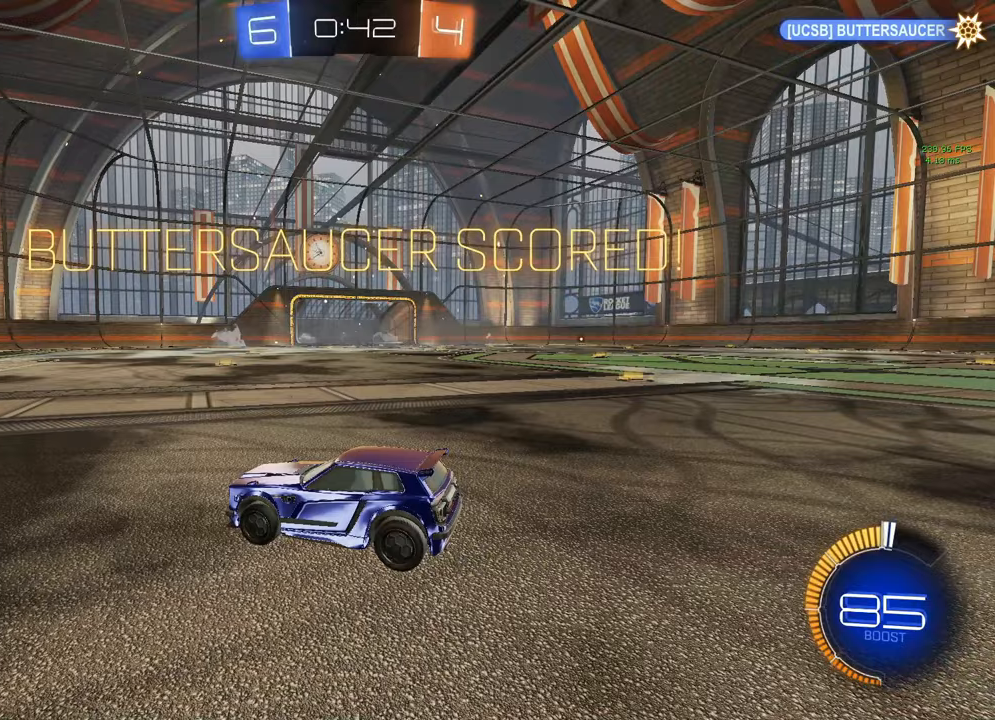
{"buttons": [], "left_stick": "center", "right_stick": "center", "events": []}
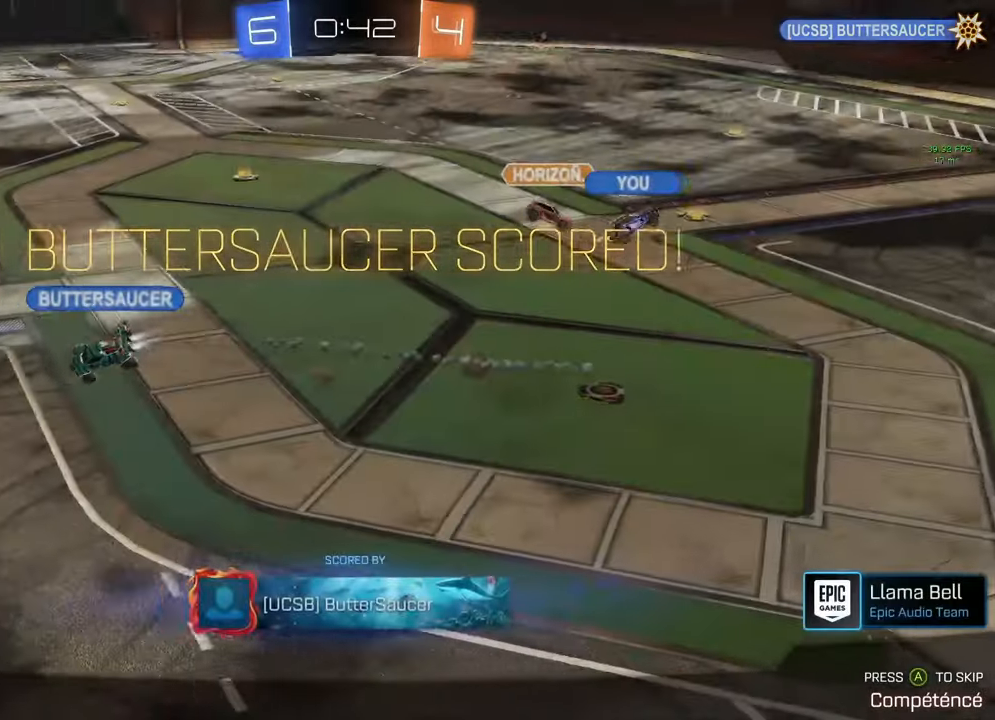
{"buttons": [], "left_stick": "center", "right_stick": "up-left", "events": [[100, "right_stick", "left"], [200, "right_stick", "up-left"]]}
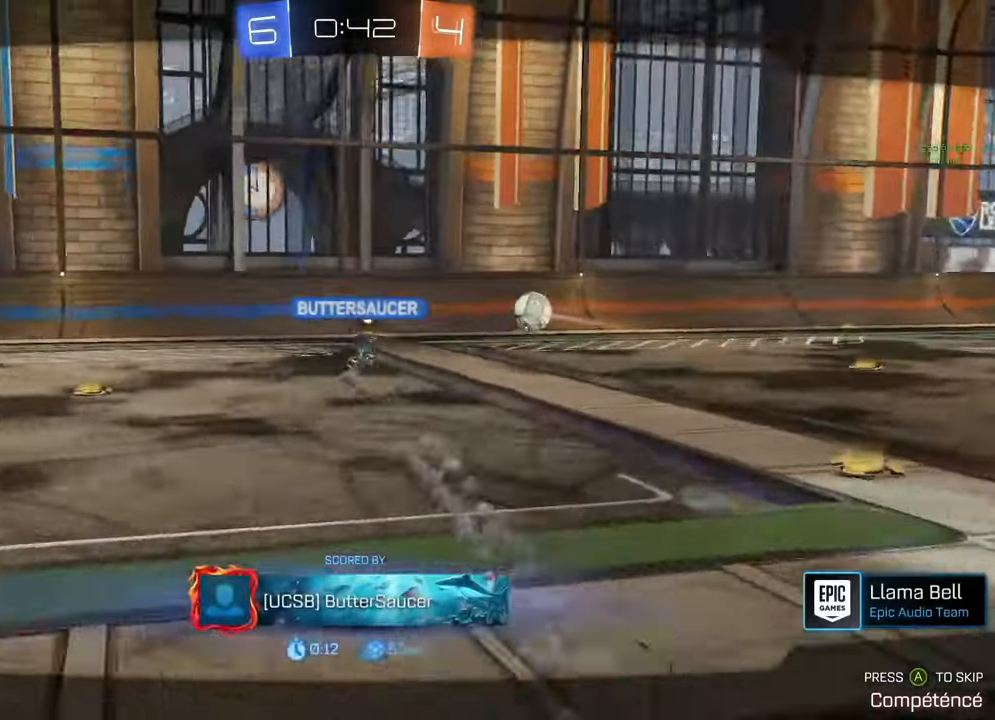
{"buttons": [], "left_stick": "center", "right_stick": "up-left", "events": []}
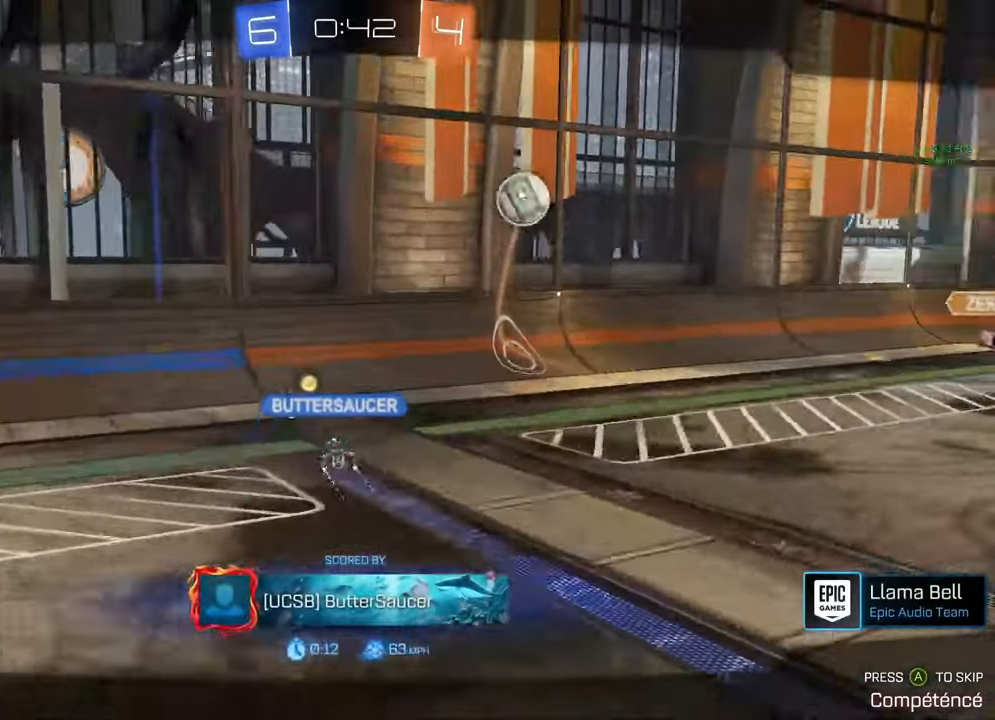
{"buttons": [], "left_stick": "center", "right_stick": "up-left", "events": []}
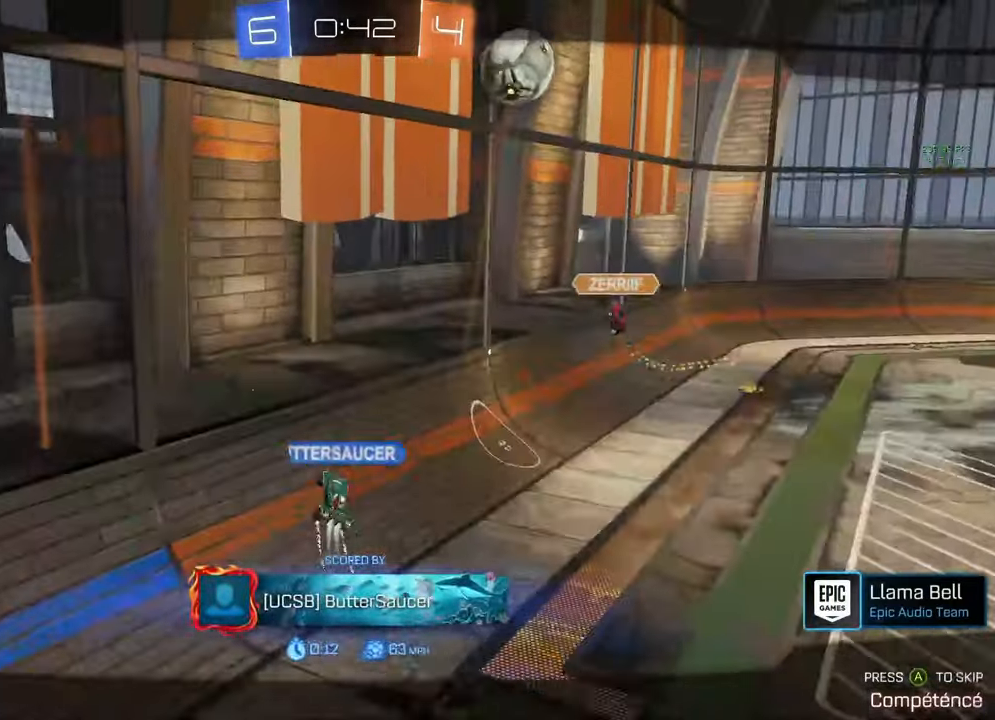
{"buttons": [], "left_stick": "center", "right_stick": "up-left", "events": []}
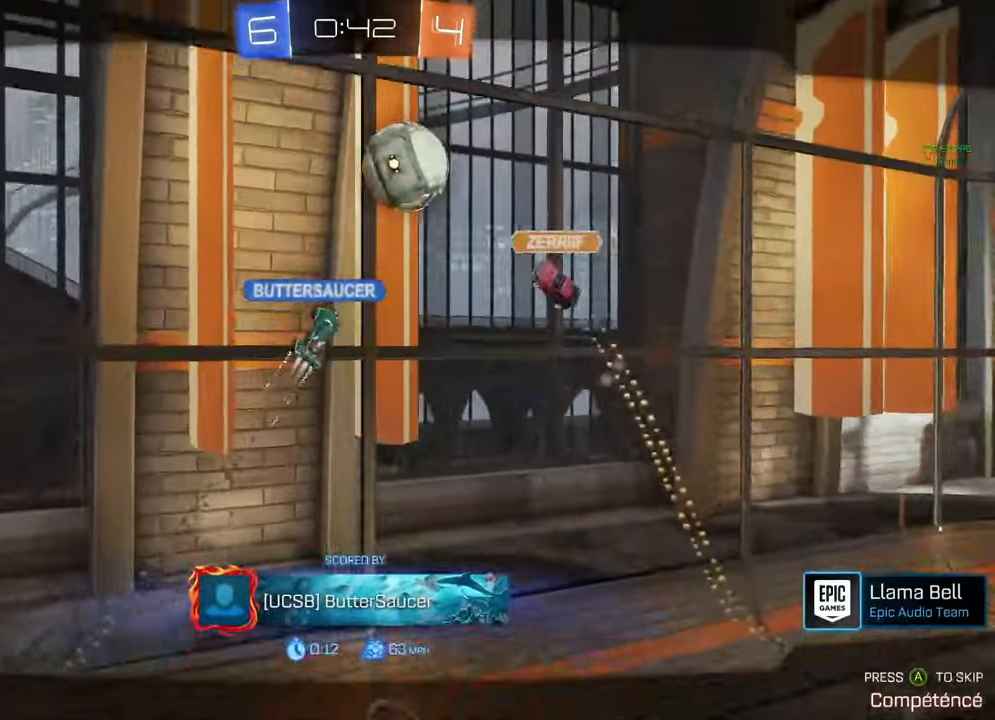
{"buttons": [], "left_stick": "center", "right_stick": "up-left", "events": []}
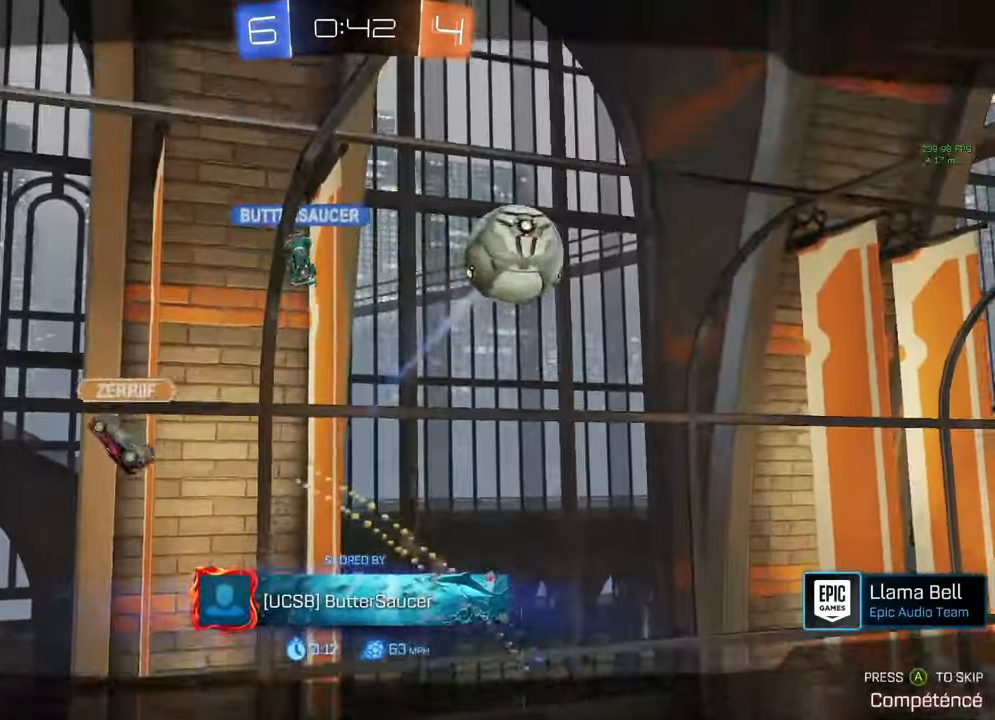
{"buttons": [], "left_stick": "center", "right_stick": "up-left"}
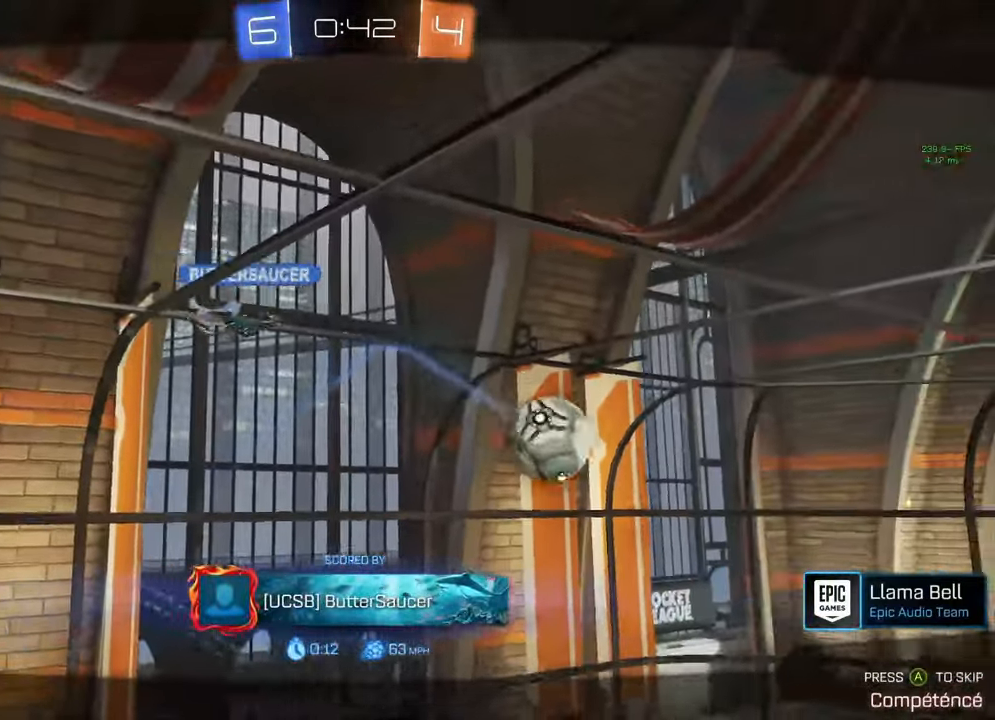
{"buttons": [], "left_stick": "center", "right_stick": "center", "events": [[233, "right_stick", "center"]]}
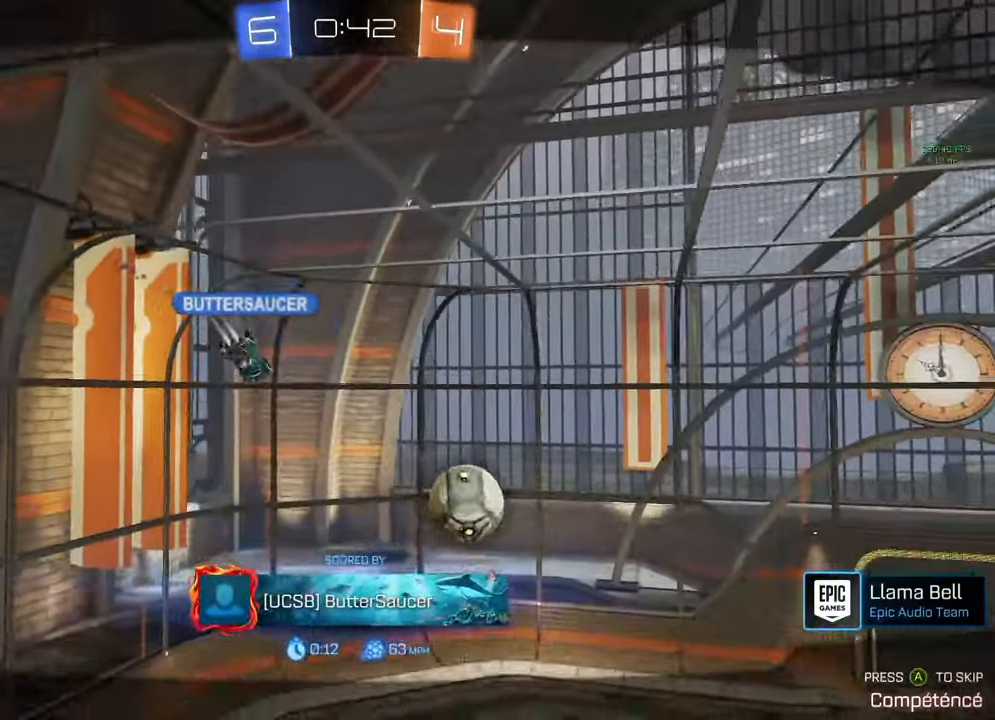
{"buttons": [], "left_stick": "center", "right_stick": "center", "events": []}
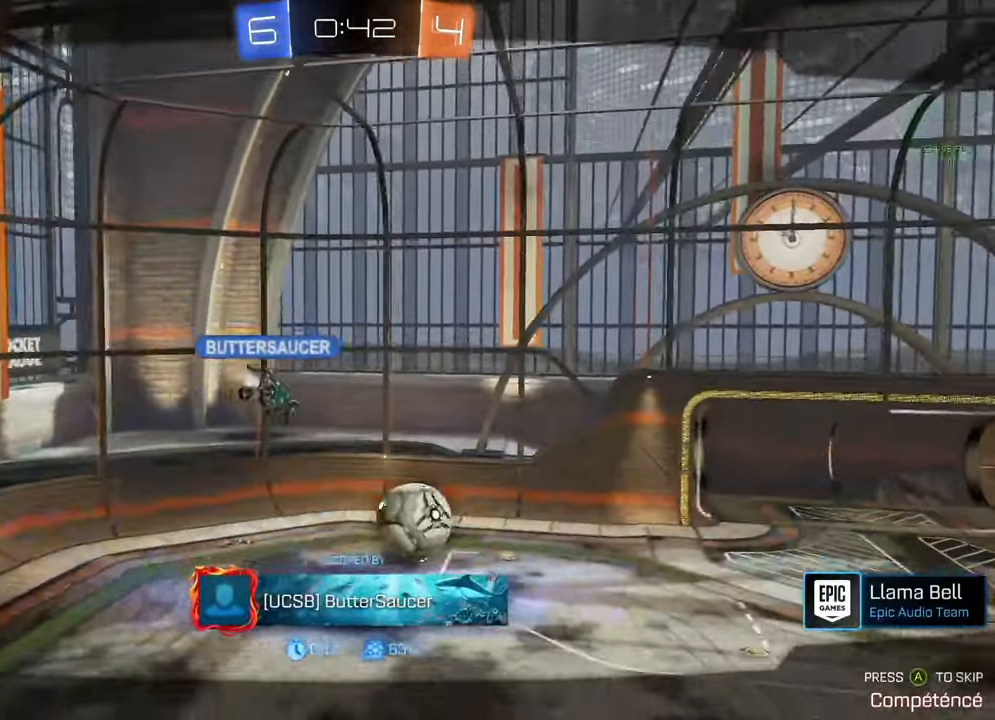
{"buttons": [], "left_stick": "center", "right_stick": "center", "events": []}
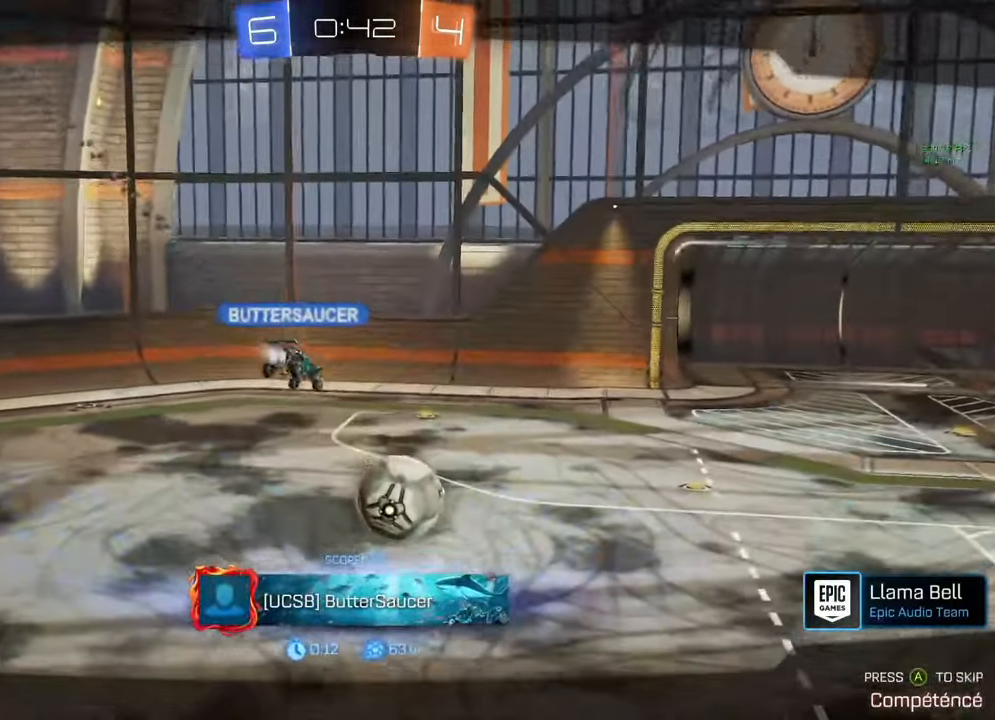
{"buttons": [], "left_stick": "center", "right_stick": "center", "events": []}